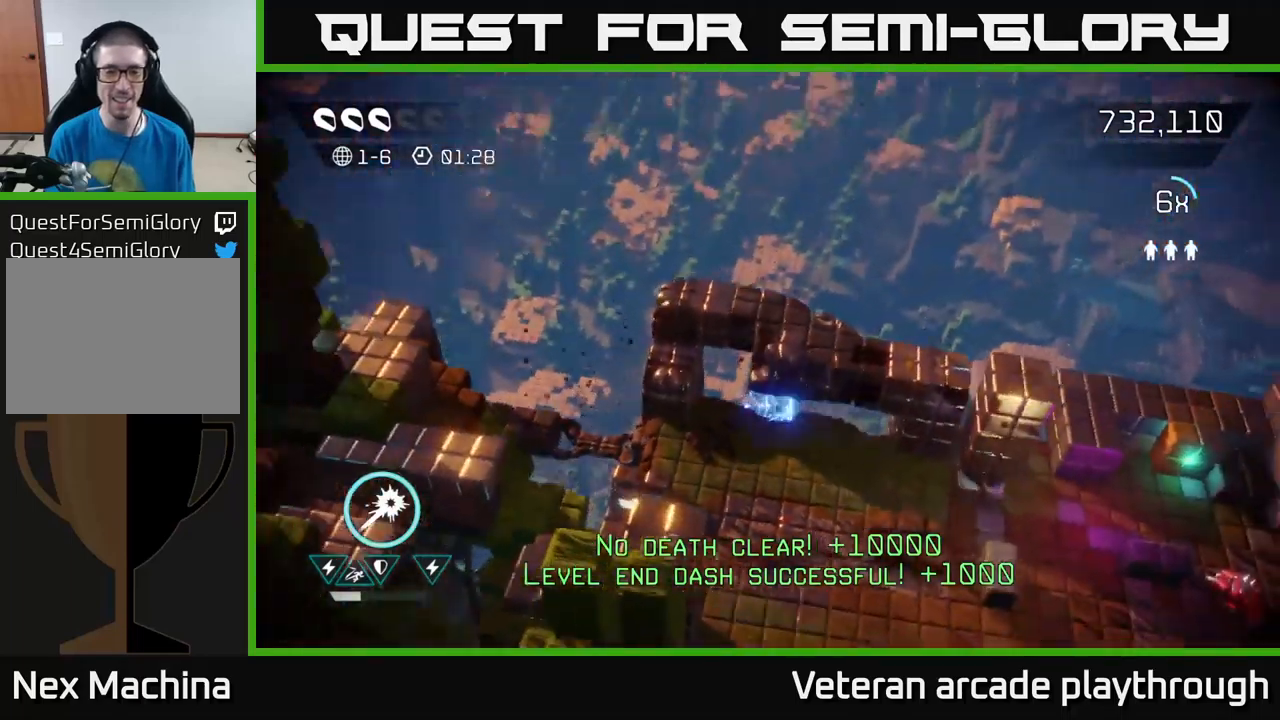
Gameplay with a controller (Xbox layout); each line is a JSON object with the inputs held at the frame after it. "events" lists button and stick changes between this image and that frame as [ms after this image, input, new state], when the widget could be followed in between.
{"buttons": [], "left_stick": "down", "right_stick": "down", "events": [[50, "right_stick", "right"], [267, "left_stick", "down-right"], [267, "right_stick", "down-right"], [367, "right_stick", "down"], [500, "left_stick", "down"]]}
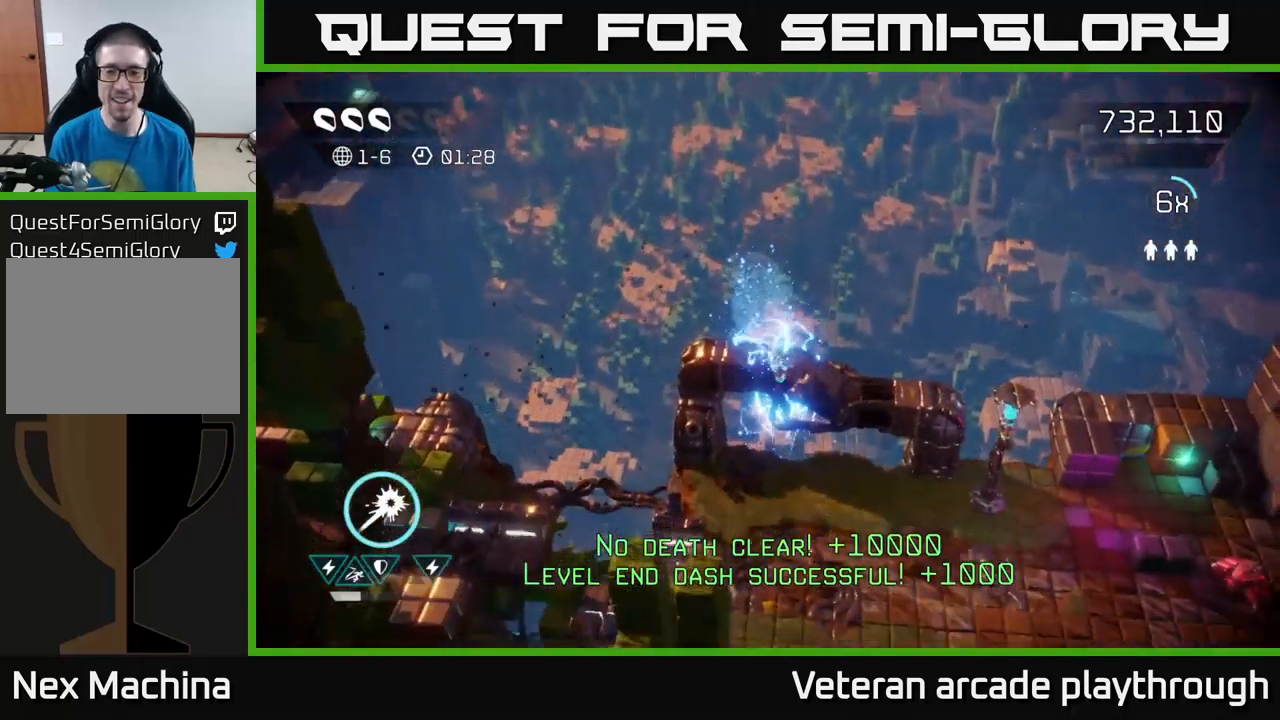
{"buttons": [], "left_stick": "down", "right_stick": "left", "events": [[150, "right_stick", "down-left"], [400, "right_stick", "left"]]}
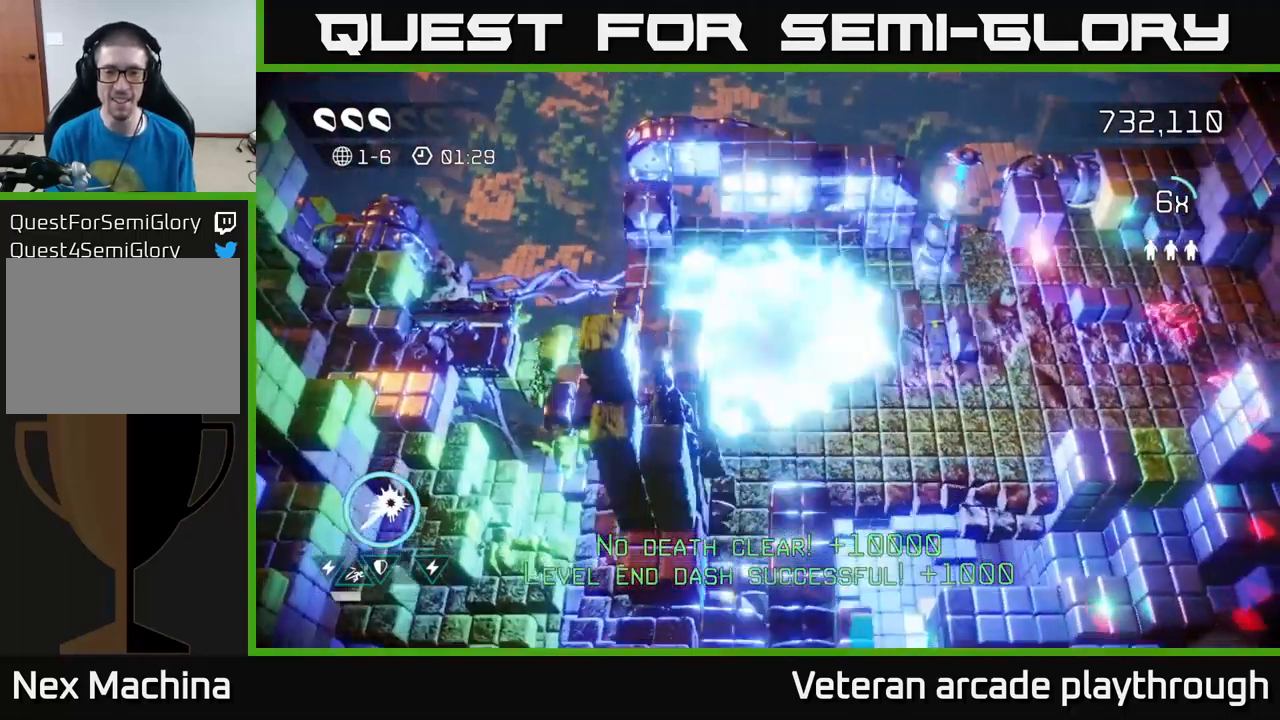
{"buttons": [], "left_stick": "down", "right_stick": "left", "events": [[267, "right_stick", "down-left"], [400, "right_stick", "left"]]}
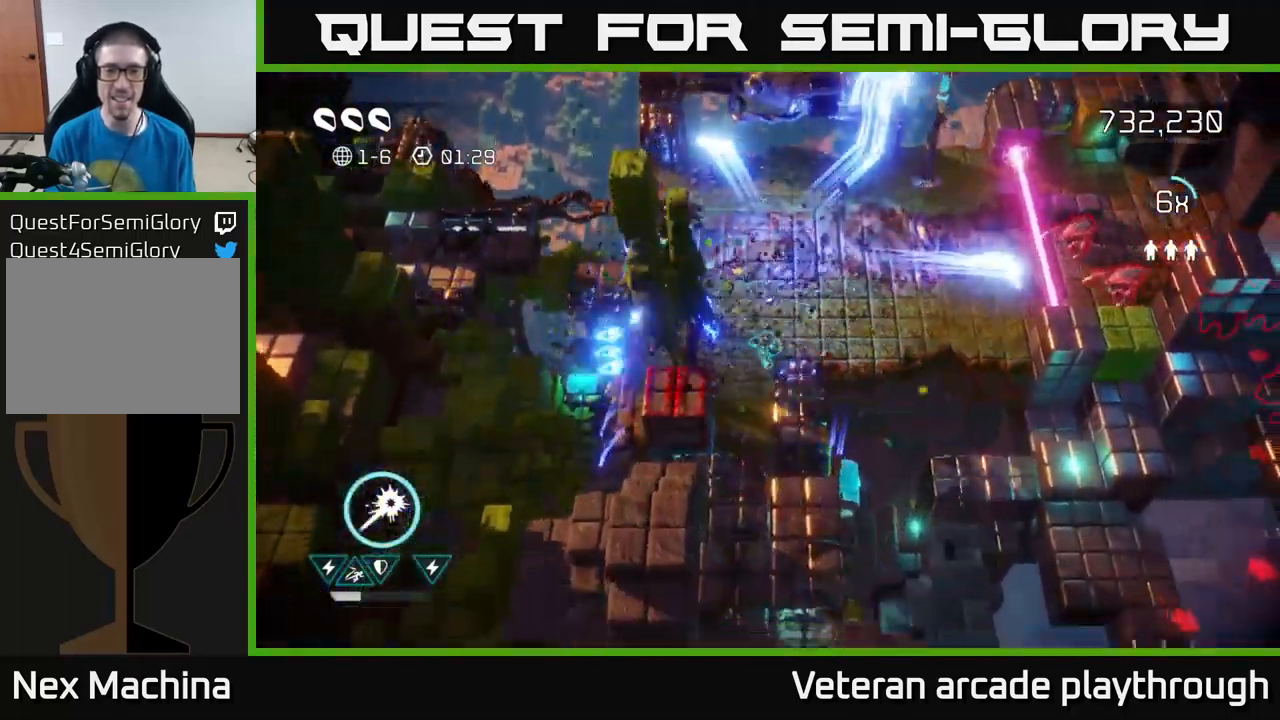
{"buttons": [], "left_stick": "up-left", "right_stick": "down-left", "events": [[50, "left_stick", "down-right"], [167, "right_stick", "down"], [267, "left_stick", "up-right"], [317, "left_stick", "up"], [417, "left_stick", "up-left"], [417, "right_stick", "down-left"]]}
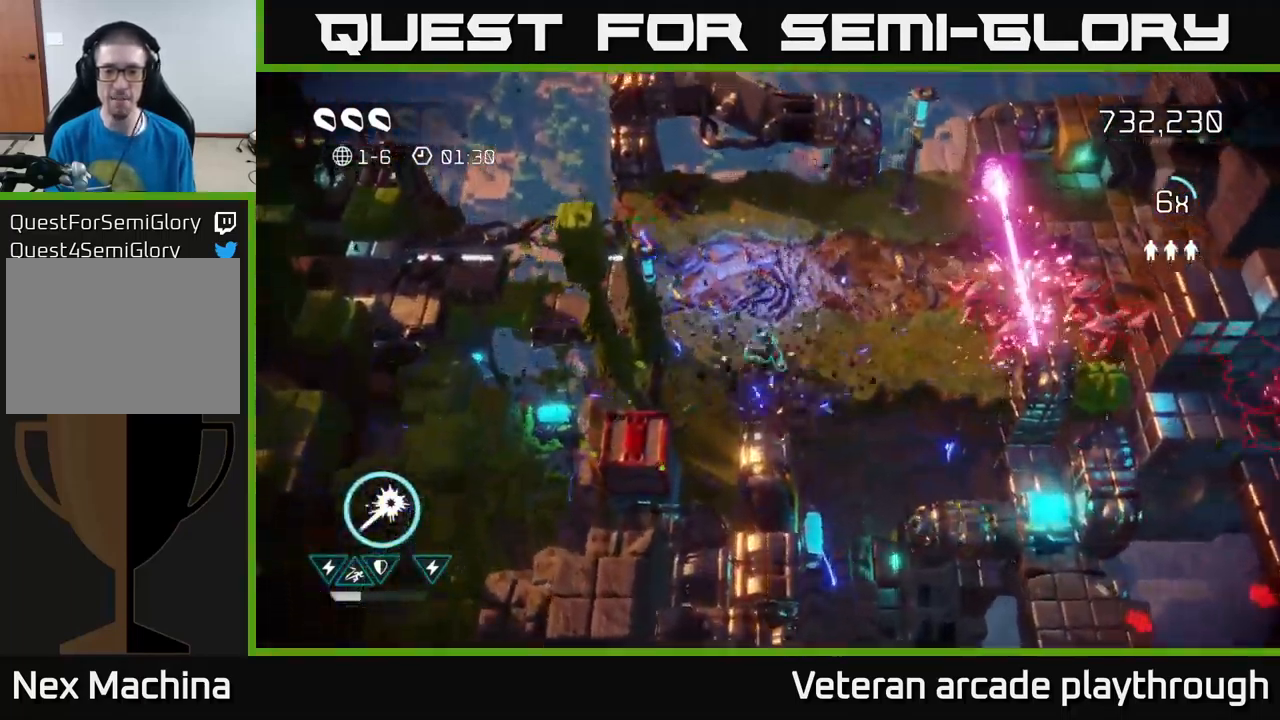
{"buttons": [], "left_stick": "down", "right_stick": "down-left", "events": [[84, "left_stick", "down-left"], [500, "left_stick", "down"]]}
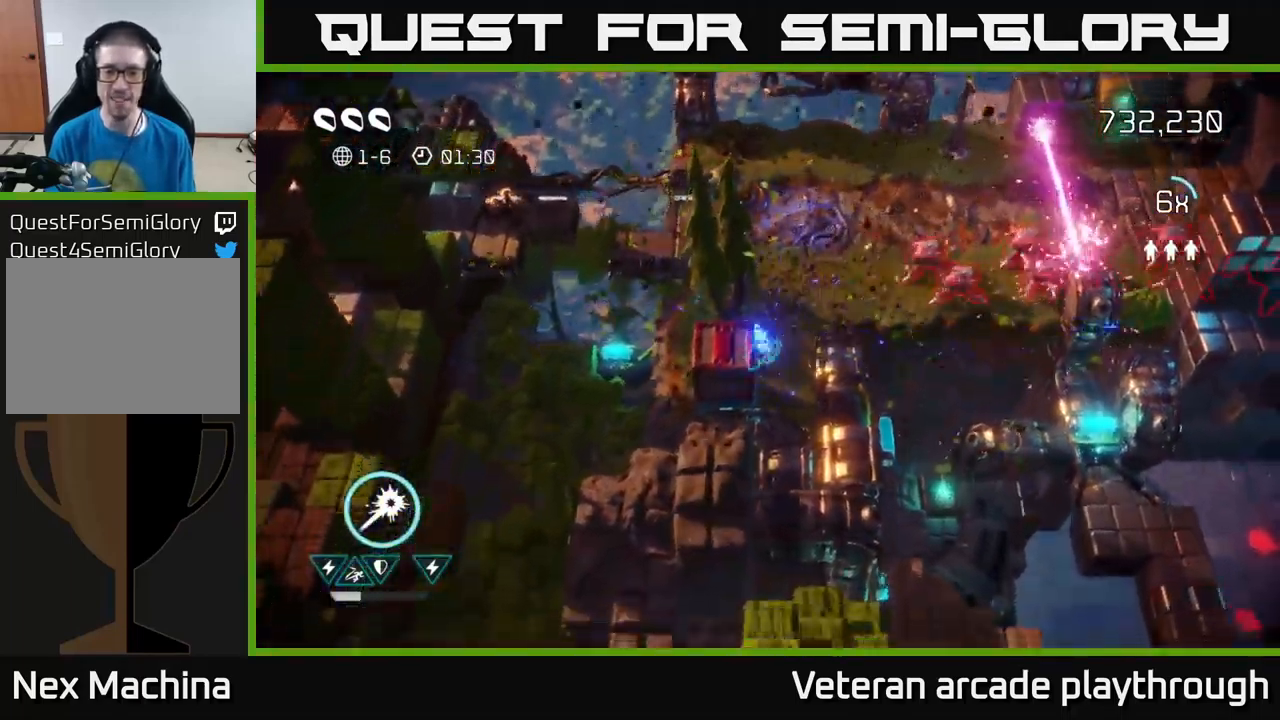
{"buttons": [], "left_stick": "up", "right_stick": "up-right", "events": [[67, "right_stick", "down-right"], [117, "right_stick", "up-right"], [317, "left_stick", "center"], [367, "left_stick", "up"]]}
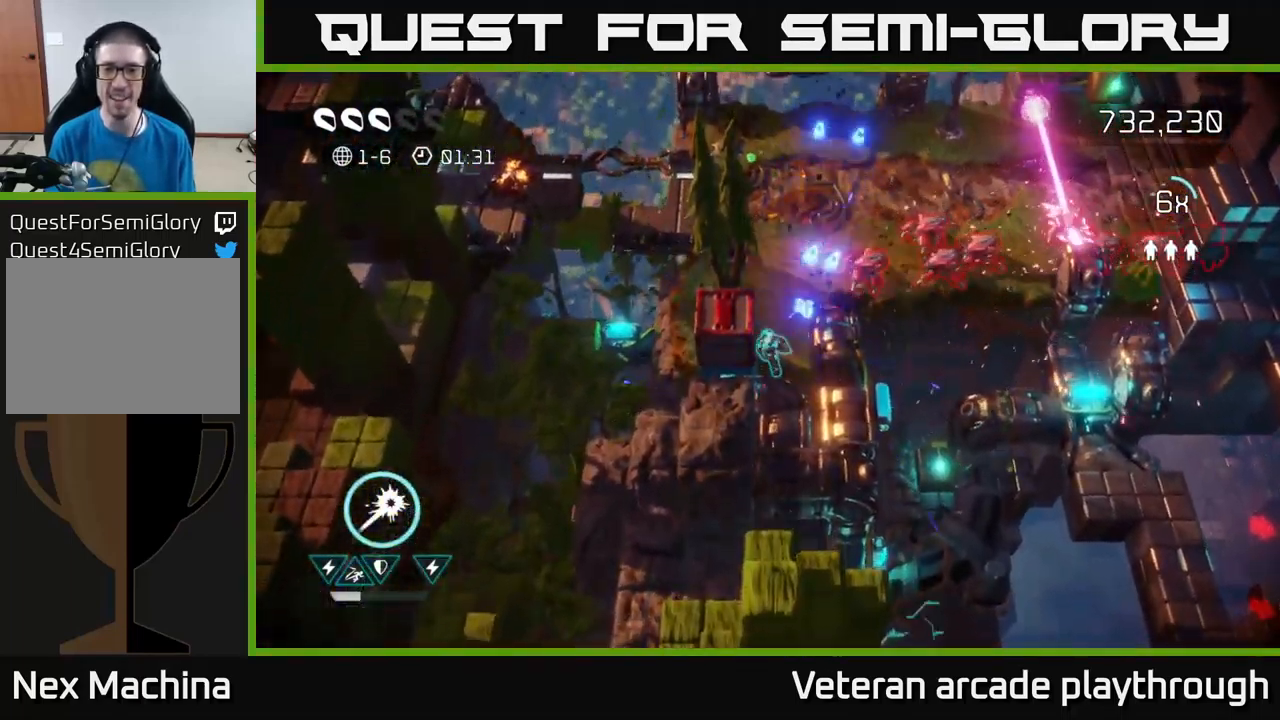
{"buttons": [], "left_stick": "up", "right_stick": "right", "events": [[100, "right_stick", "right"]]}
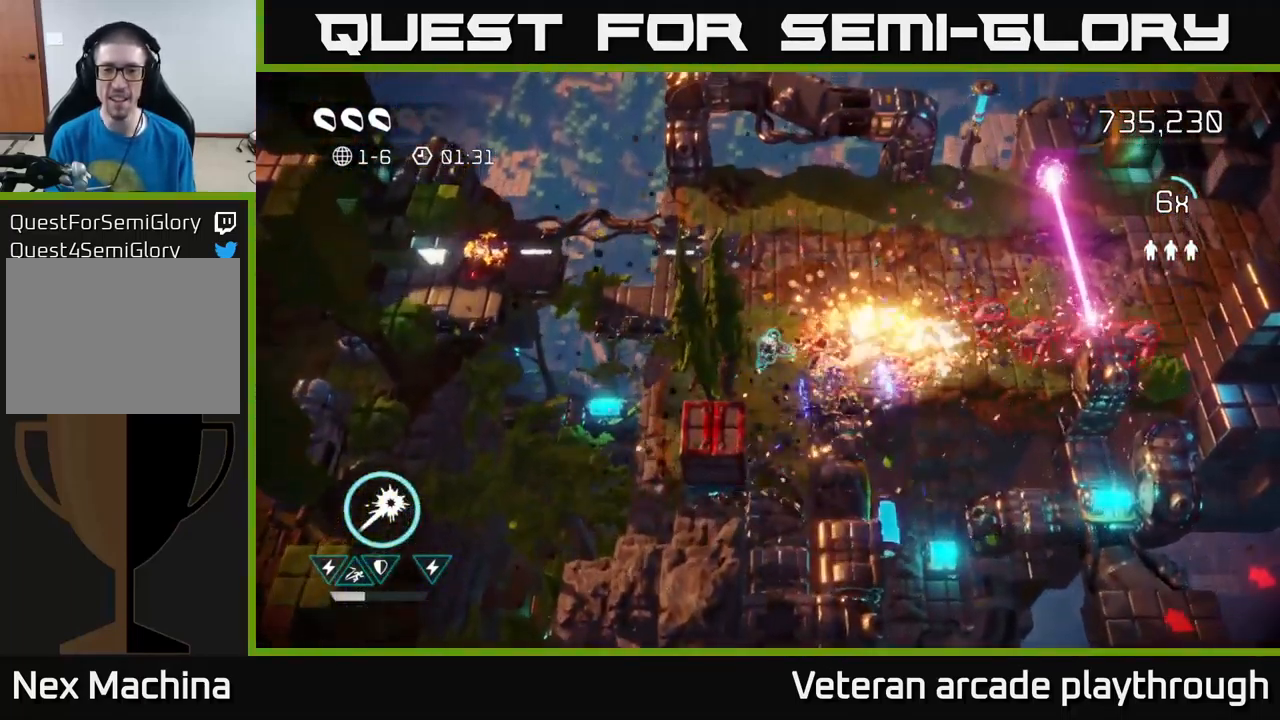
{"buttons": [], "left_stick": "up-right", "right_stick": "right", "events": [[167, "left_stick", "up-right"]]}
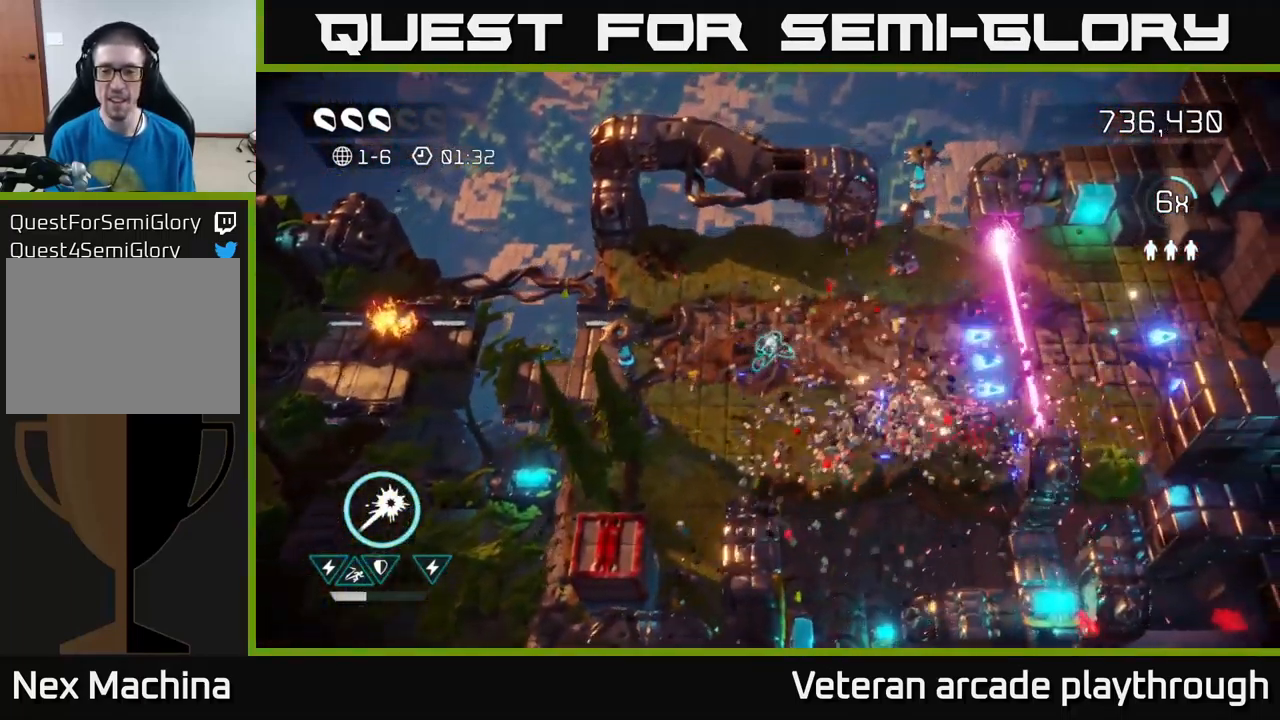
{"buttons": [], "left_stick": "right", "right_stick": "up-right", "events": [[84, "left_stick", "right"], [250, "right_stick", "up-right"]]}
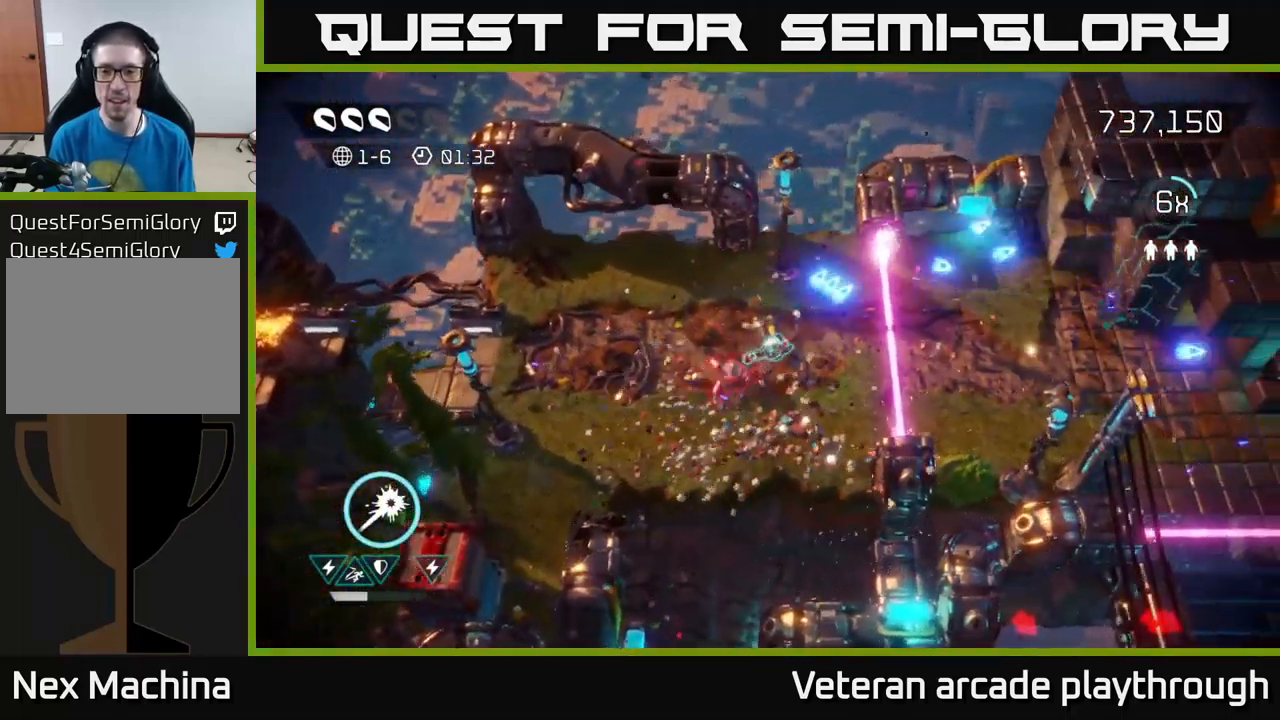
{"buttons": [], "left_stick": "right", "right_stick": "right", "events": [[34, "right_stick", "right"], [301, "L2", "down"], [434, "L2", "up"]]}
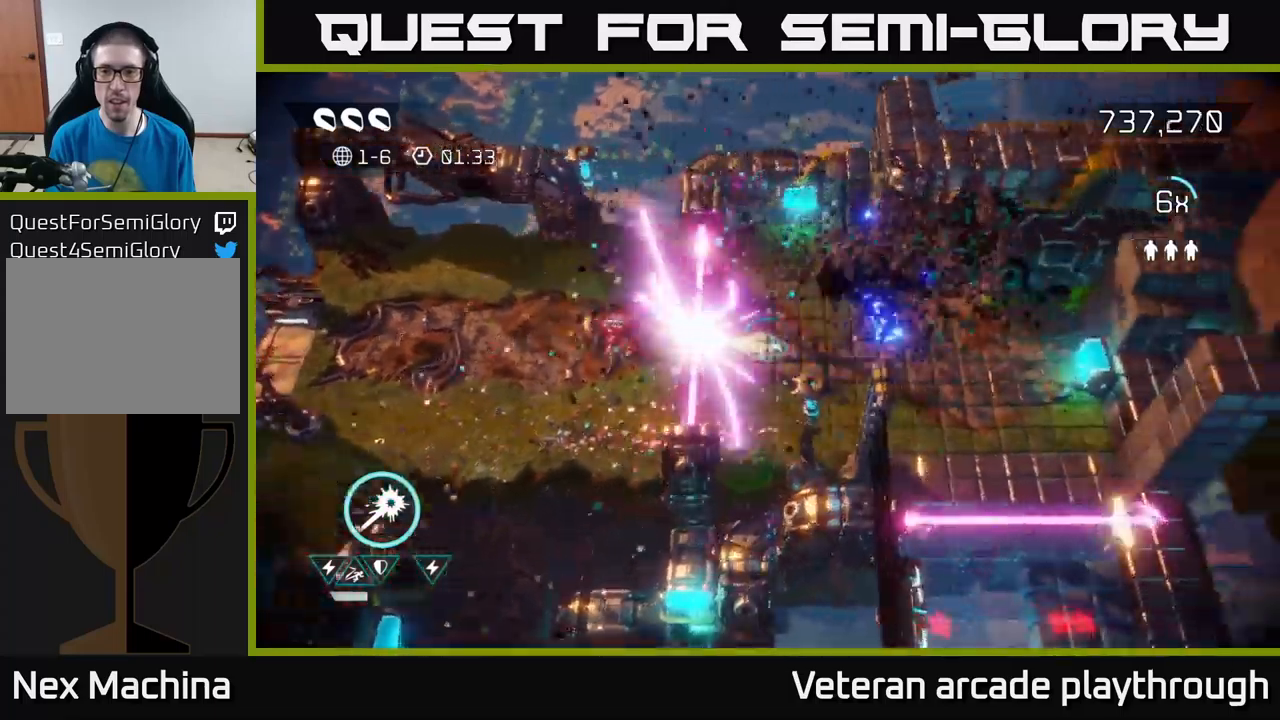
{"buttons": [], "left_stick": "right", "right_stick": "up-right", "events": [[17, "right_stick", "up-right"]]}
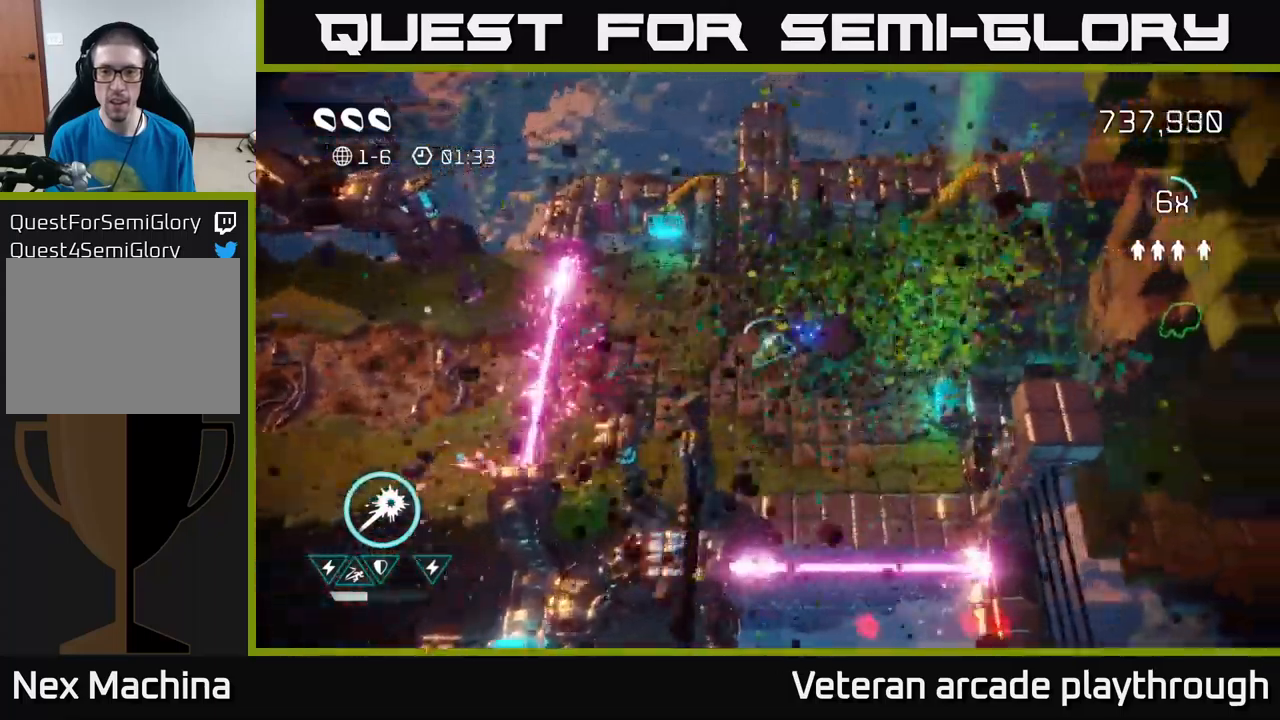
{"buttons": [], "left_stick": "right", "right_stick": "down-right", "events": [[100, "right_stick", "down-right"]]}
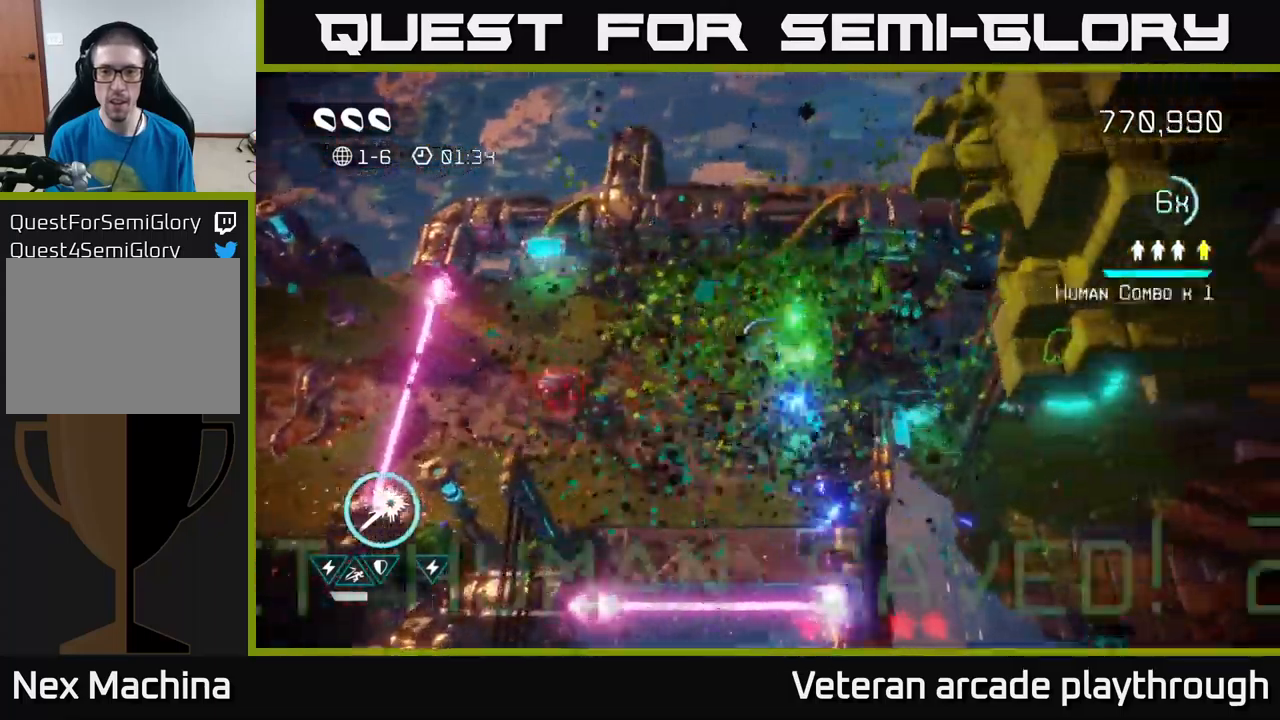
{"buttons": [], "left_stick": "down-left", "right_stick": "up-left", "events": [[17, "right_stick", "down"], [100, "left_stick", "down"], [267, "left_stick", "down-right"], [267, "right_stick", "left"], [400, "left_stick", "down-left"], [400, "right_stick", "up-left"]]}
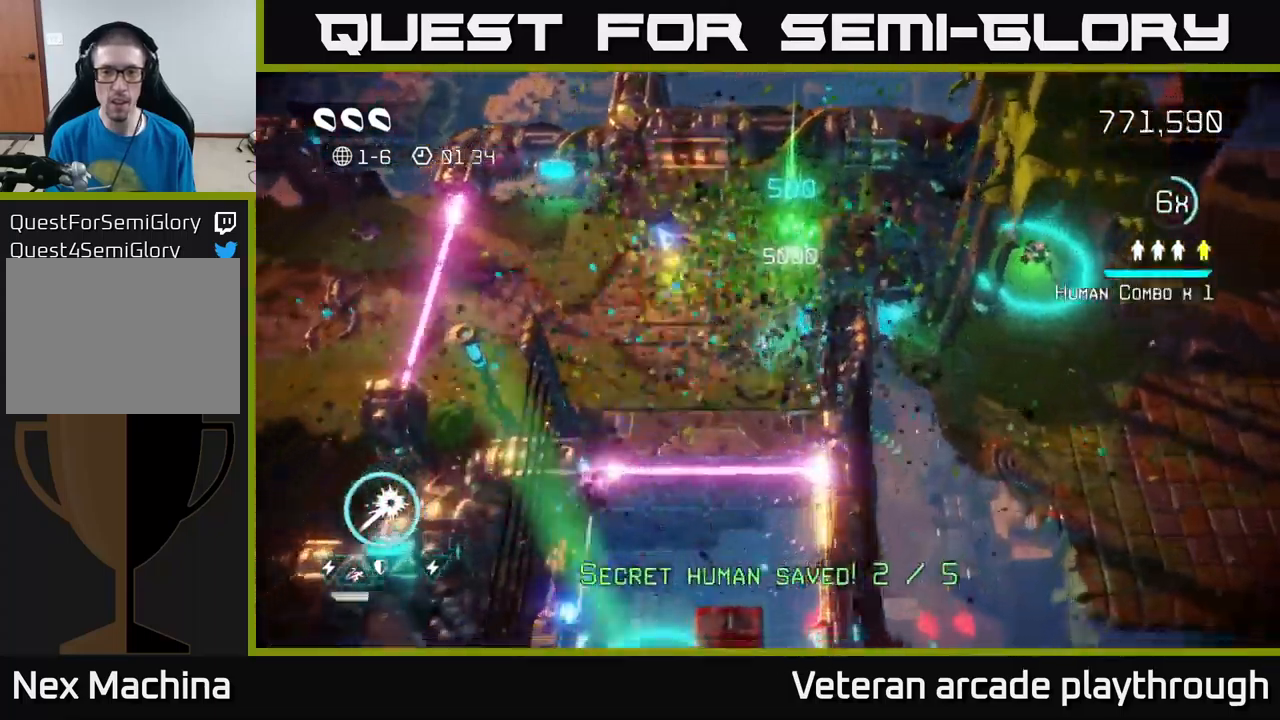
{"buttons": ["L2"], "left_stick": "down", "right_stick": "down-right", "events": [[183, "right_stick", "up-right"], [283, "right_stick", "down-right"], [400, "L2", "down"], [400, "left_stick", "down"]]}
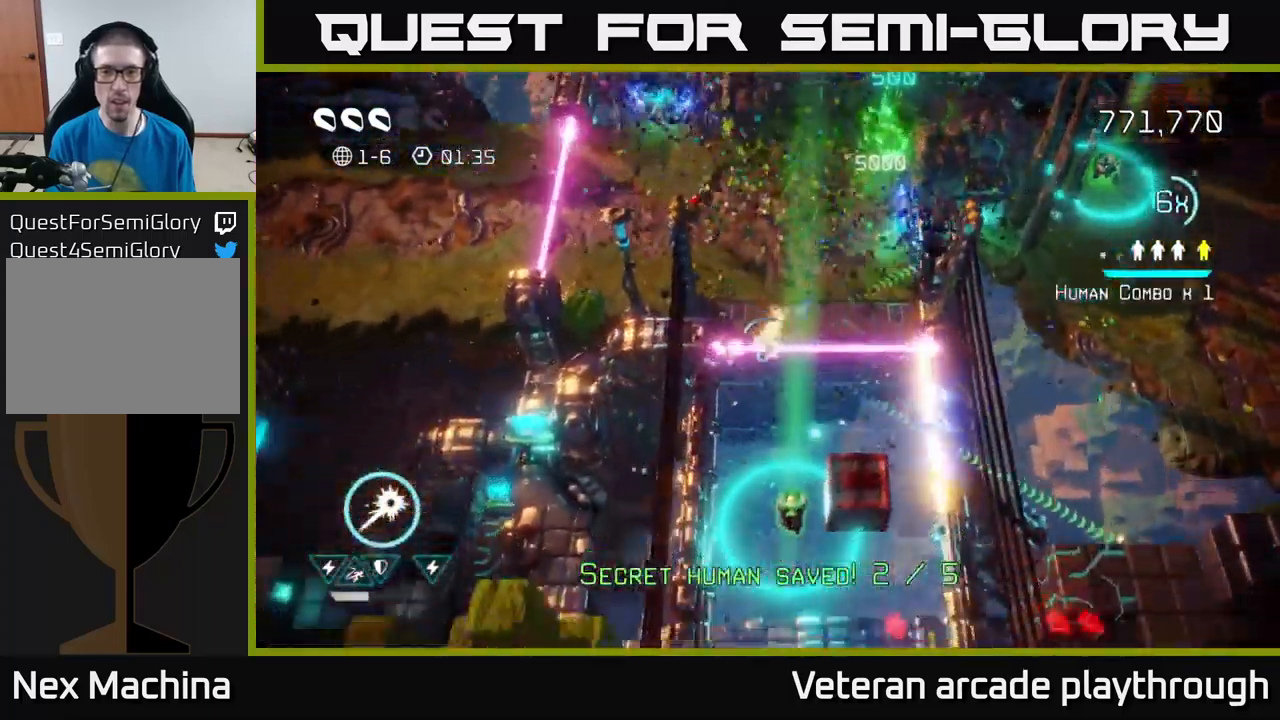
{"buttons": [], "left_stick": "down-right", "right_stick": "down-right", "events": [[67, "right_stick", "down"], [100, "L2", "up"], [267, "right_stick", "right"], [383, "left_stick", "down-right"], [483, "right_stick", "down-right"]]}
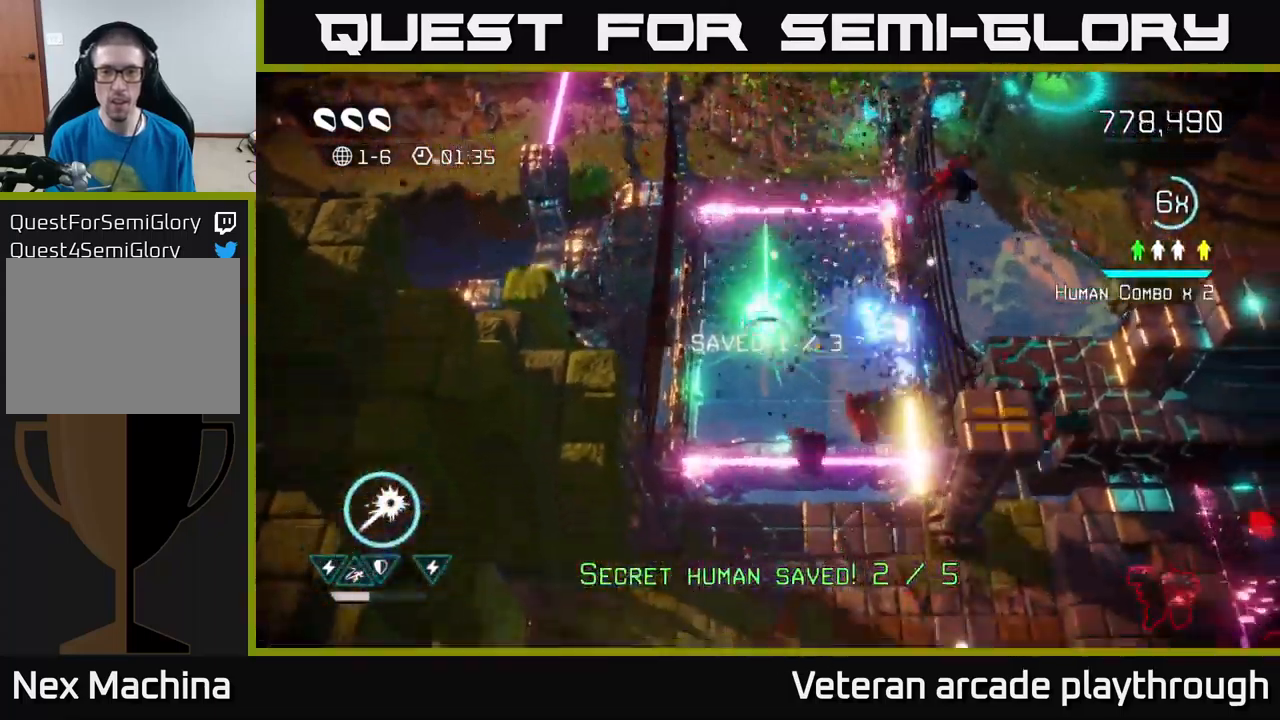
{"buttons": [], "left_stick": "down-right", "right_stick": "down-right", "events": [[283, "L2", "down"], [467, "L2", "up"]]}
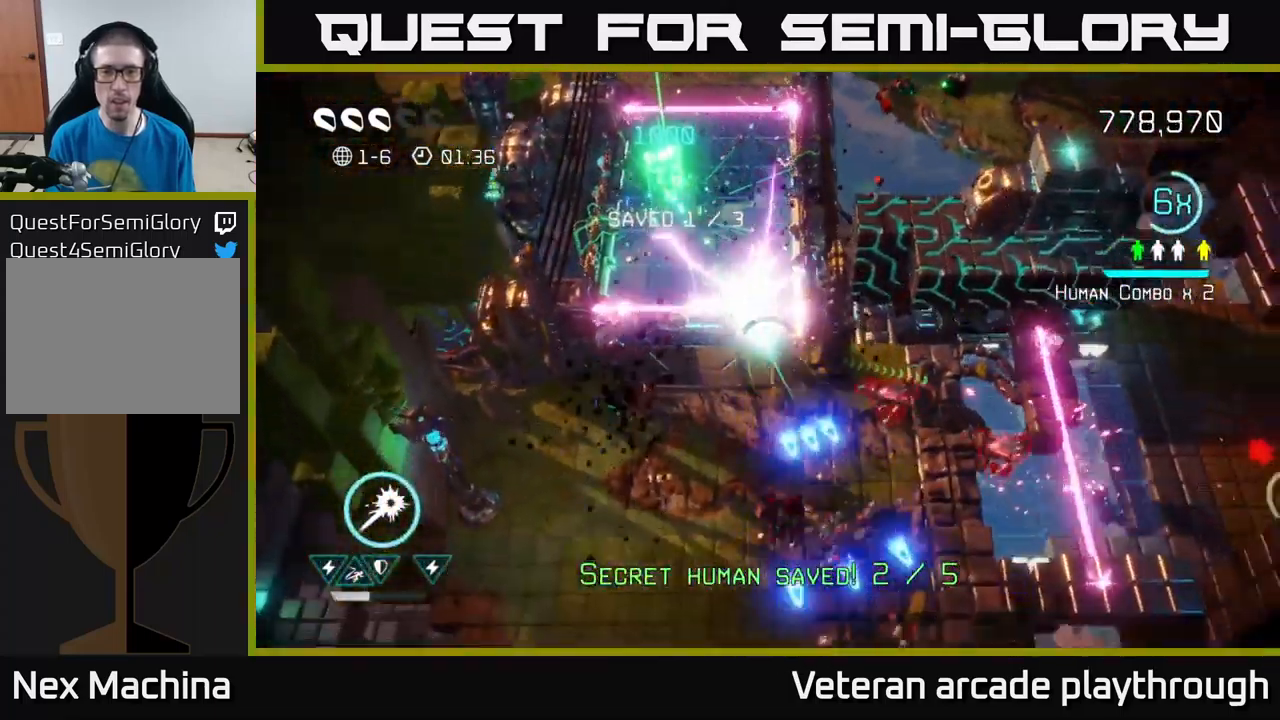
{"buttons": [], "left_stick": "down-right", "right_stick": "right", "events": [[50, "right_stick", "right"]]}
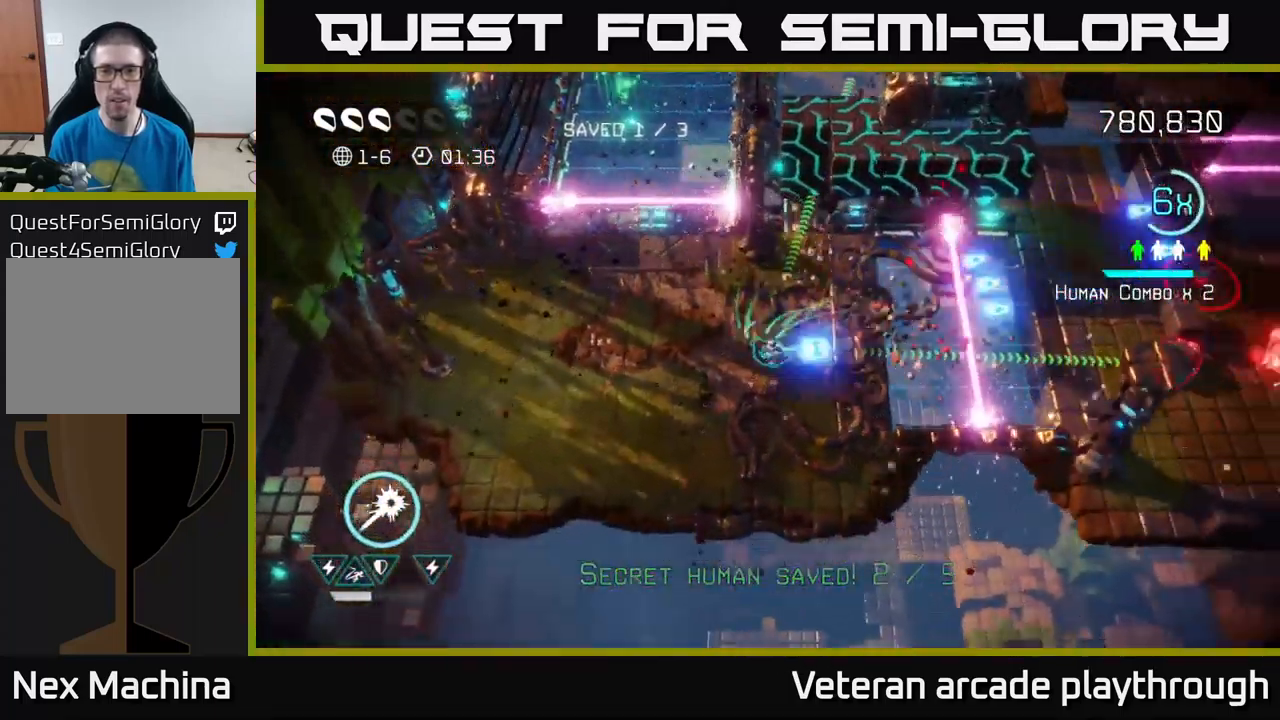
{"buttons": [], "left_stick": "right", "right_stick": "right", "events": [[50, "left_stick", "right"]]}
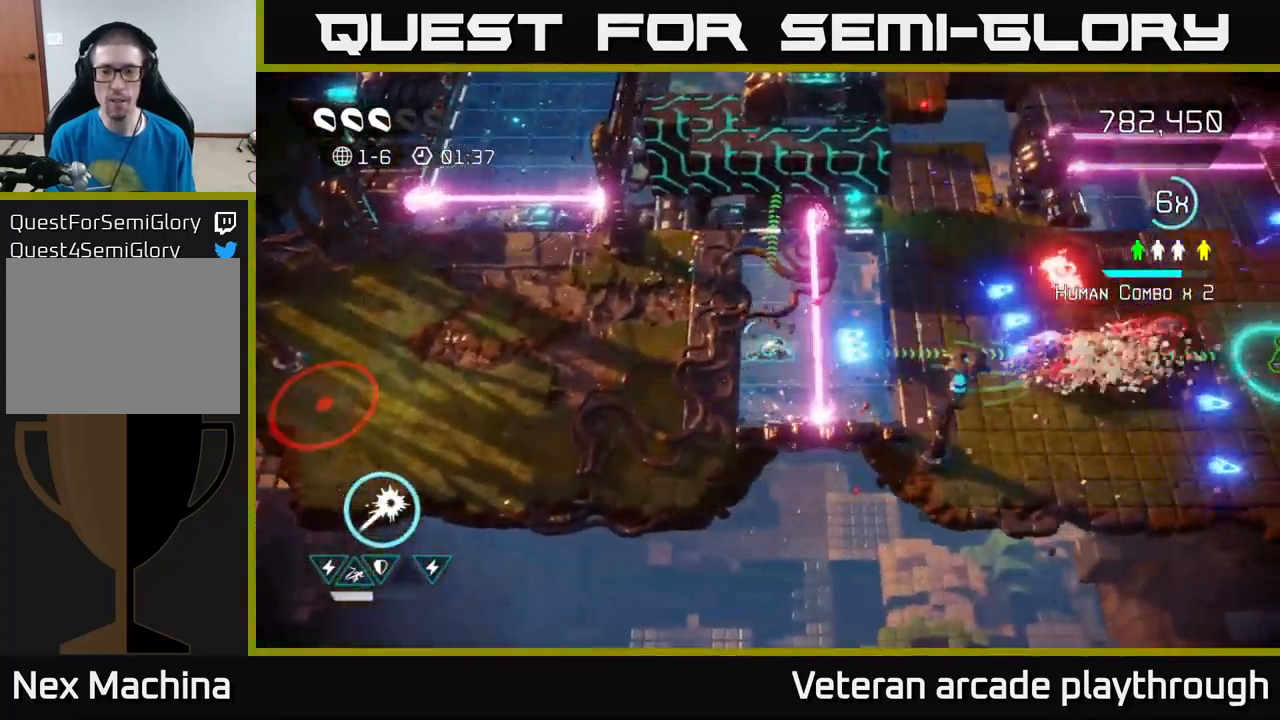
{"buttons": [], "left_stick": "right", "right_stick": "right", "events": [[100, "L2", "down"], [267, "L2", "up"]]}
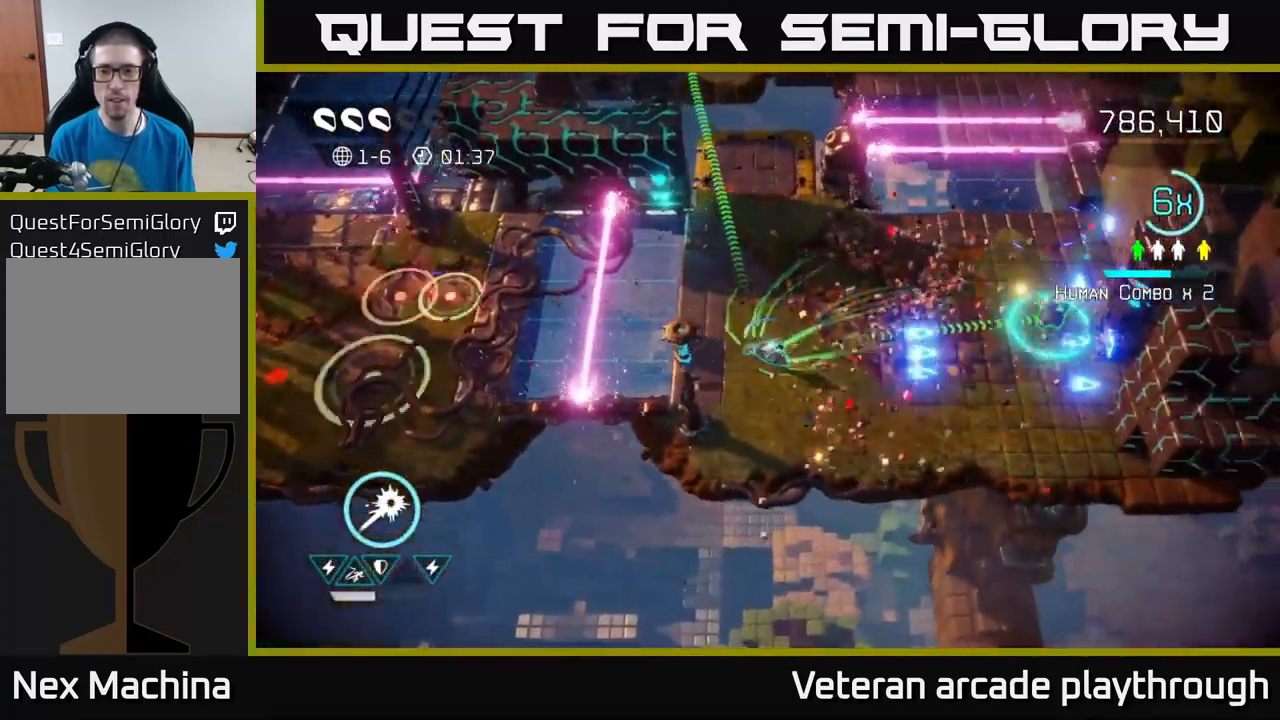
{"buttons": [], "left_stick": "right", "right_stick": "right", "events": [[267, "right_stick", "down-right"], [384, "right_stick", "right"]]}
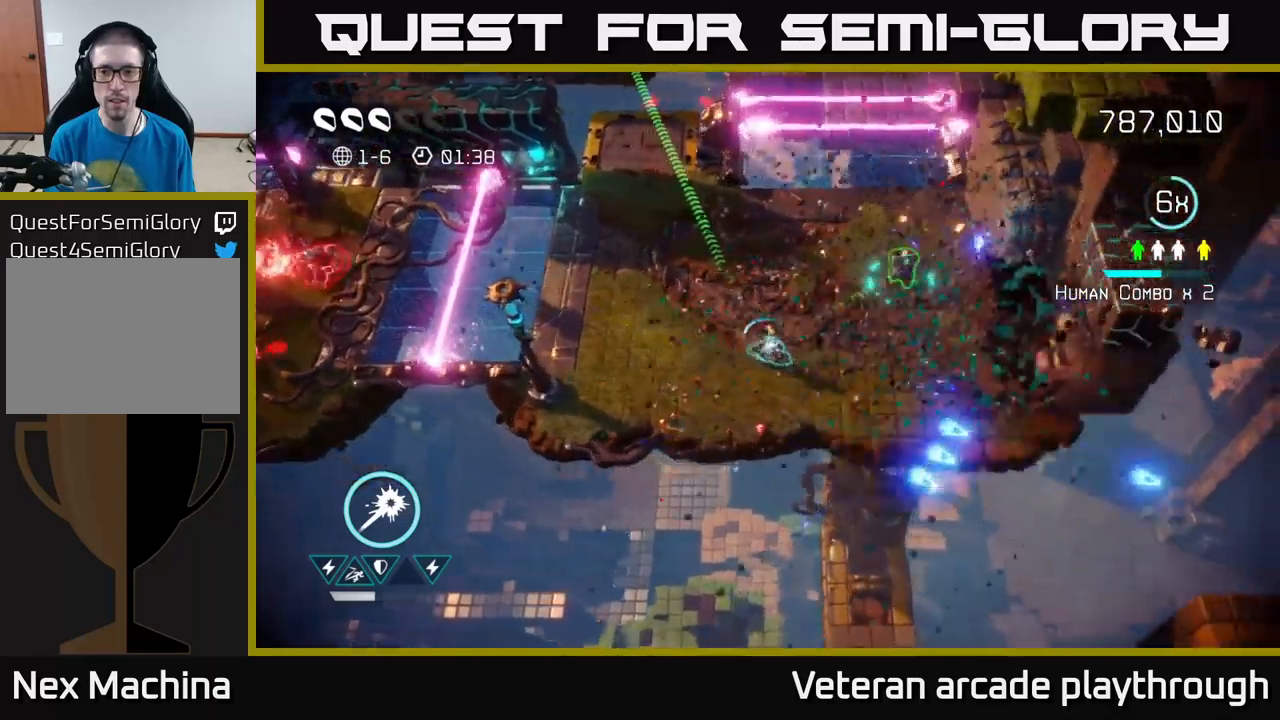
{"buttons": [], "left_stick": "right", "right_stick": "right", "events": []}
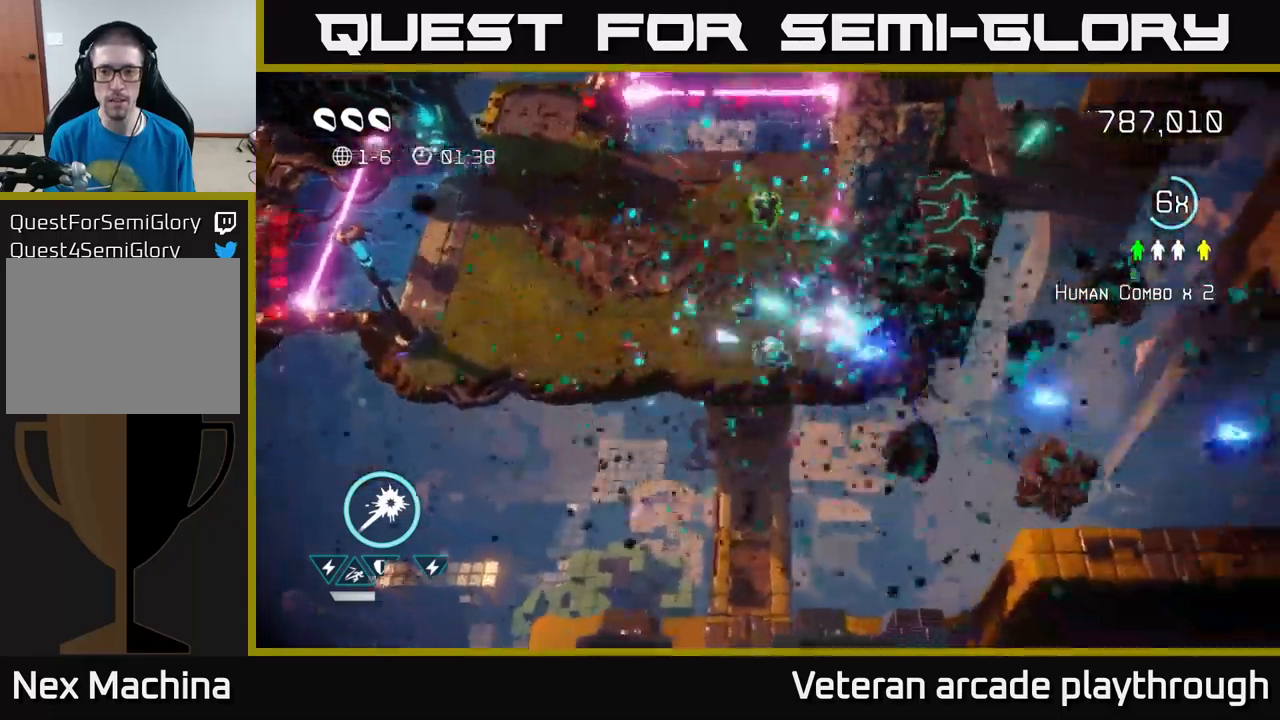
{"buttons": [], "left_stick": "up", "right_stick": "right", "events": [[167, "left_stick", "center"], [350, "left_stick", "up"]]}
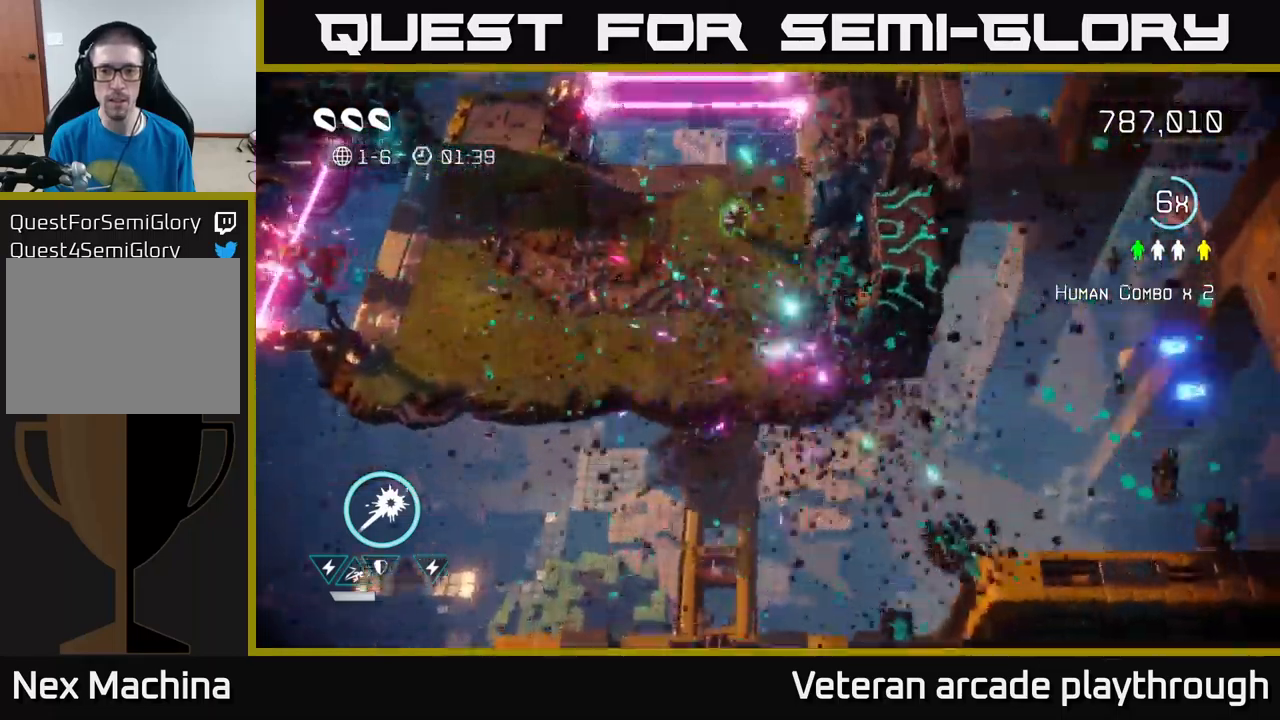
{"buttons": [], "left_stick": "up", "right_stick": "up-left", "events": [[117, "right_stick", "down-right"], [467, "right_stick", "up-left"]]}
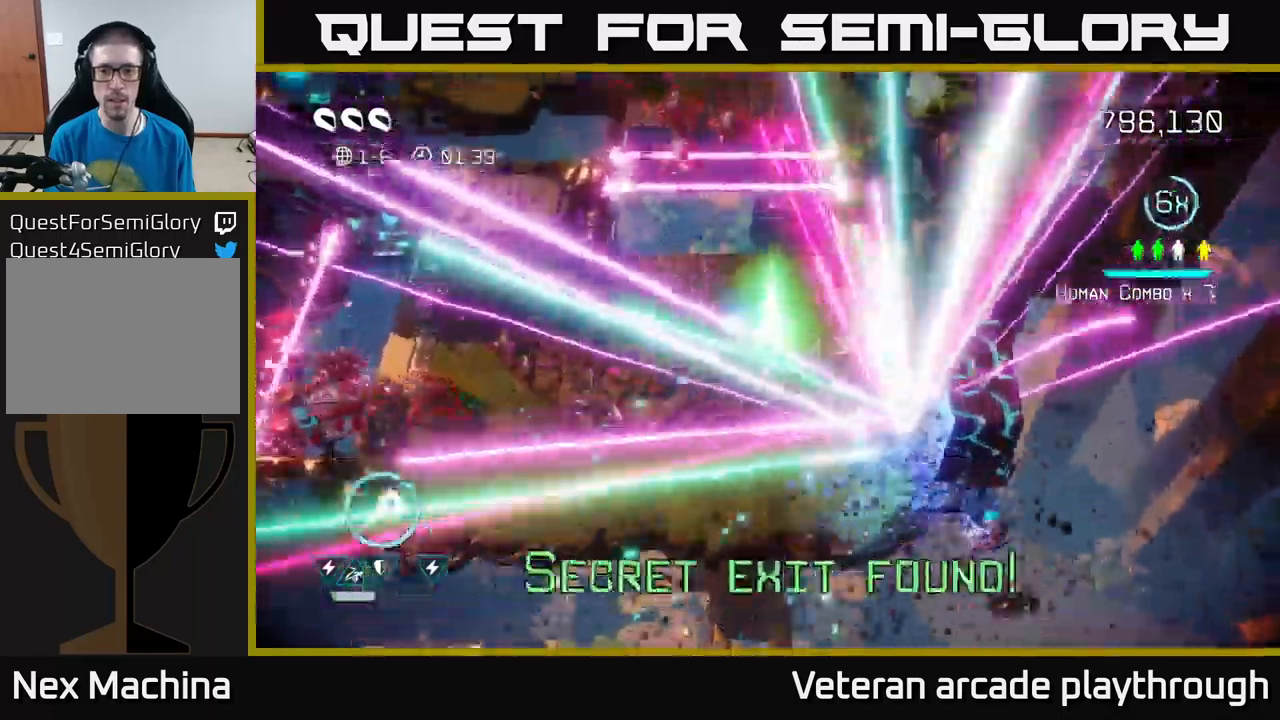
{"buttons": [], "left_stick": "down", "right_stick": "left", "events": [[67, "right_stick", "left"], [167, "right_stick", "down-left"], [250, "left_stick", "down-left"], [367, "left_stick", "down"], [500, "right_stick", "left"]]}
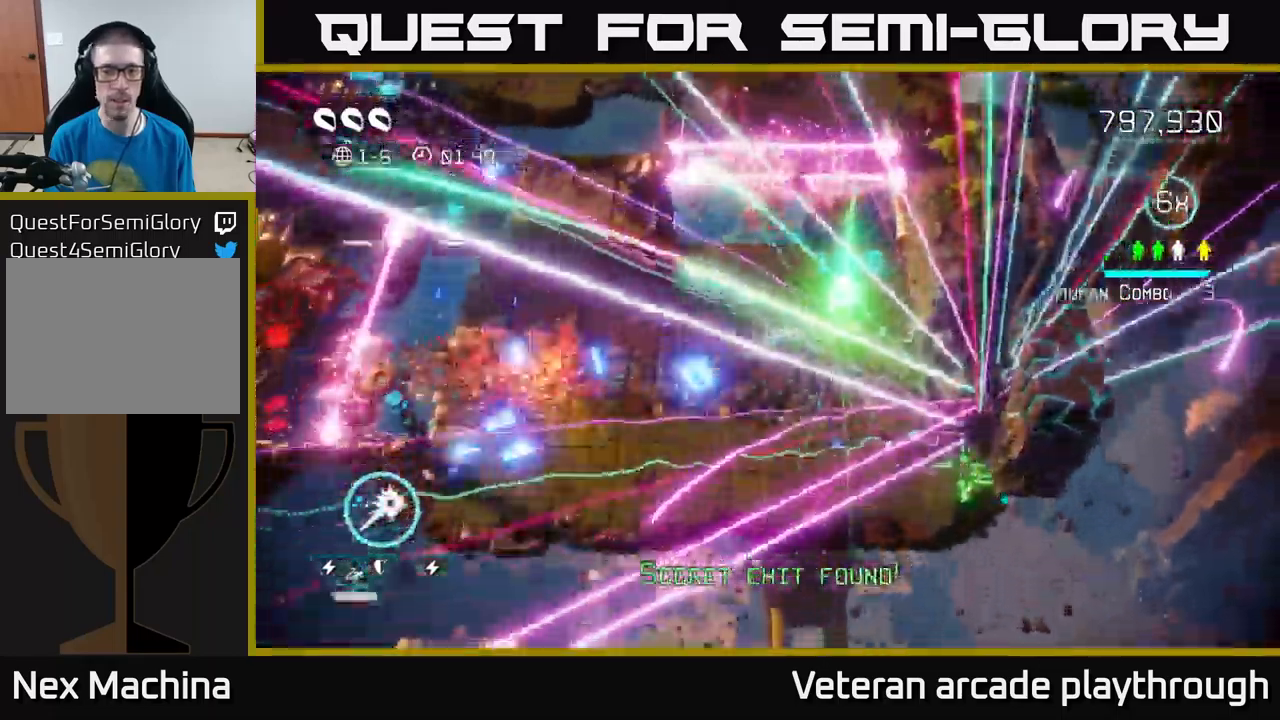
{"buttons": [], "left_stick": "down-left", "right_stick": "up-left", "events": [[84, "left_stick", "down-left"], [300, "right_stick", "up-left"]]}
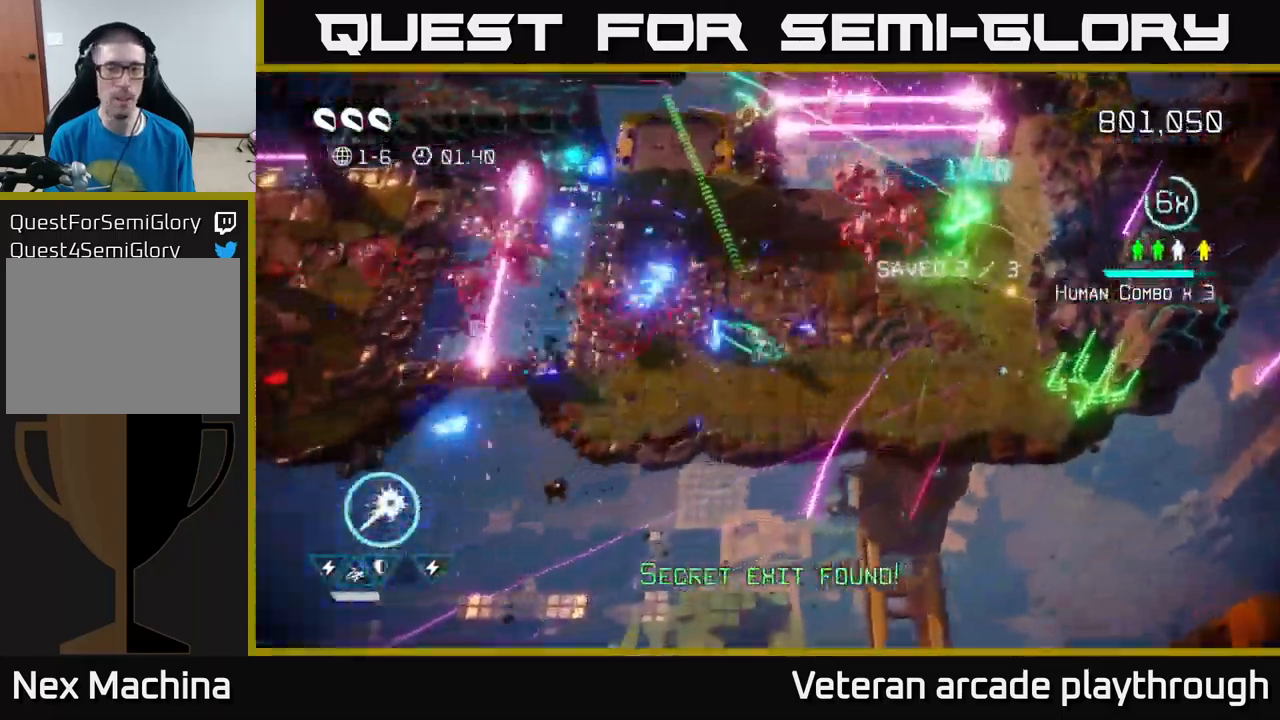
{"buttons": [], "left_stick": "left", "right_stick": "up-left", "events": [[117, "left_stick", "left"]]}
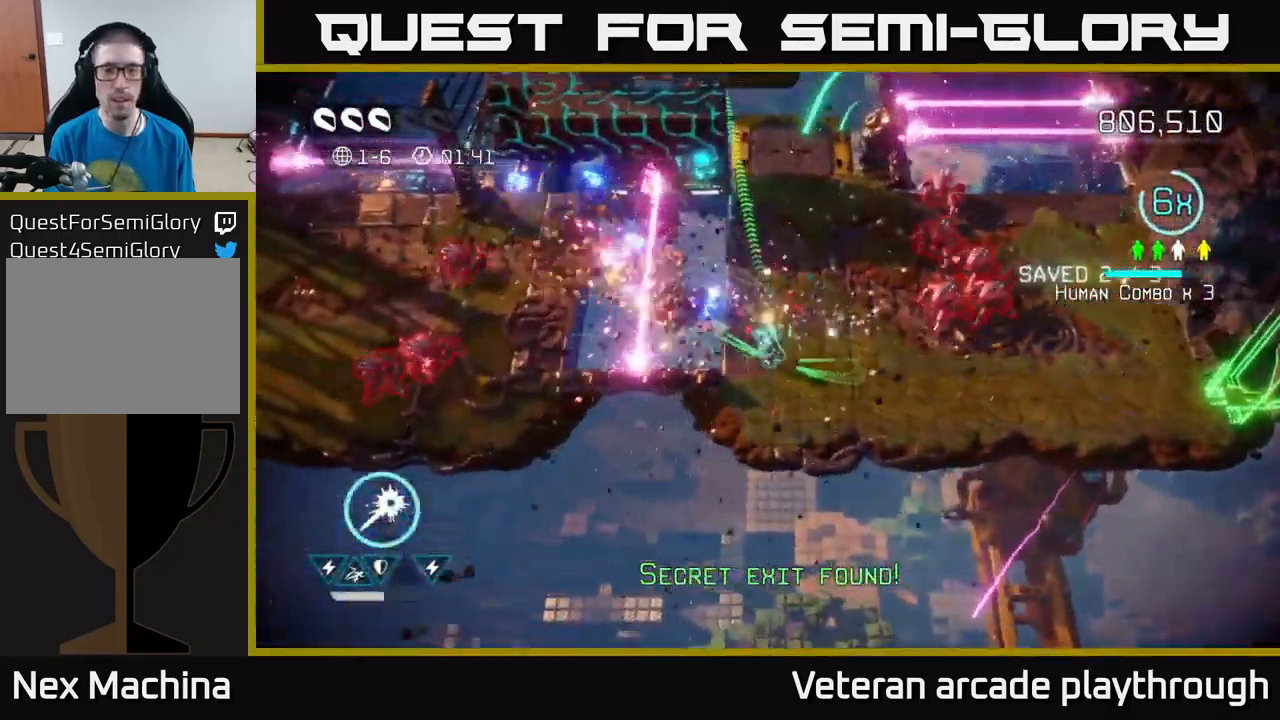
{"buttons": [], "left_stick": "down-right", "right_stick": "up-right", "events": [[67, "left_stick", "up"], [67, "right_stick", "up-right"], [134, "left_stick", "right"], [134, "right_stick", "right"], [200, "left_stick", "down"], [267, "right_stick", "up-right"], [417, "left_stick", "down-right"]]}
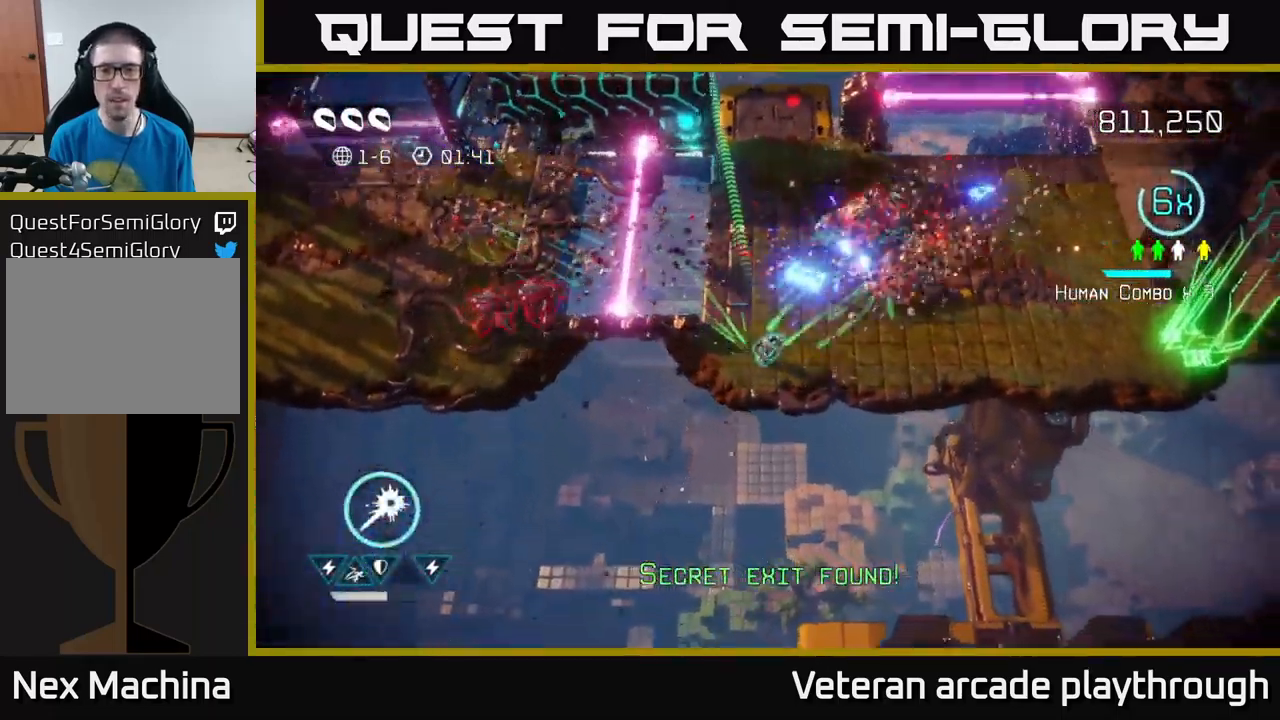
{"buttons": [], "left_stick": "up-left", "right_stick": "left", "events": [[17, "left_stick", "right"], [217, "left_stick", "up-right"], [217, "right_stick", "up-left"], [284, "right_stick", "left"], [417, "left_stick", "up-left"]]}
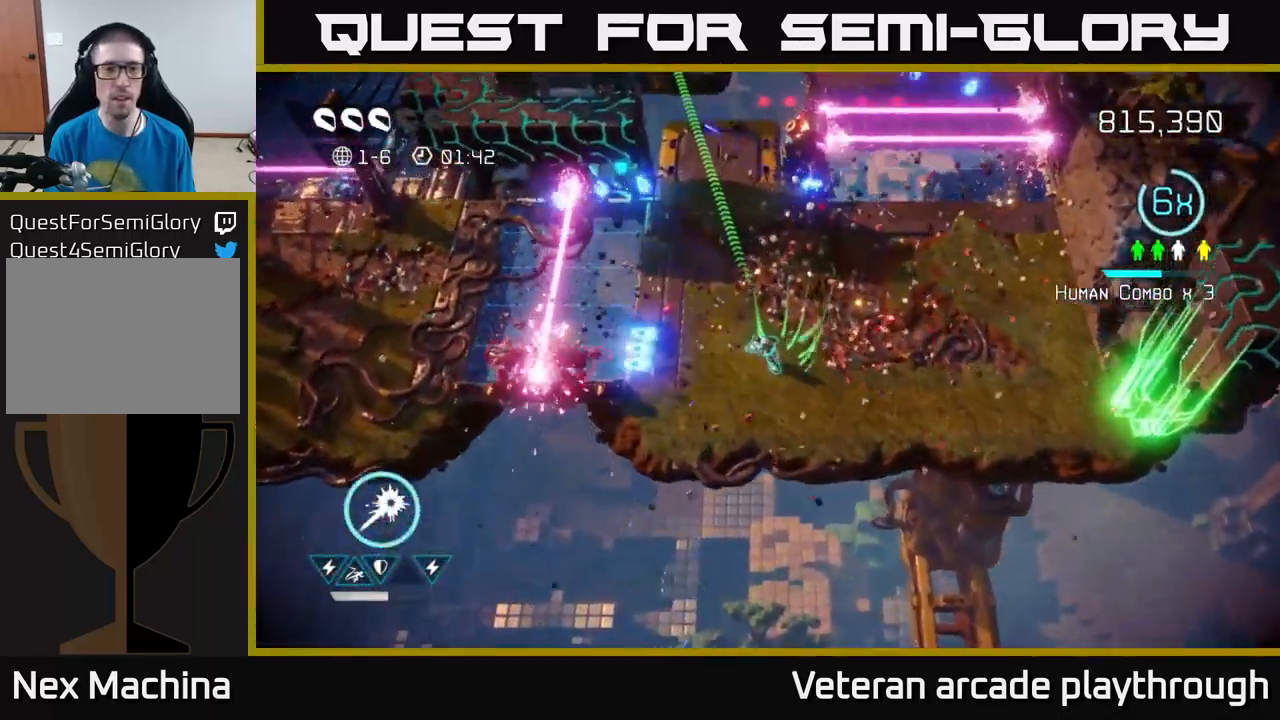
{"buttons": [], "left_stick": "up-right", "right_stick": "up-right", "events": [[150, "left_stick", "up-right"], [450, "right_stick", "up-right"]]}
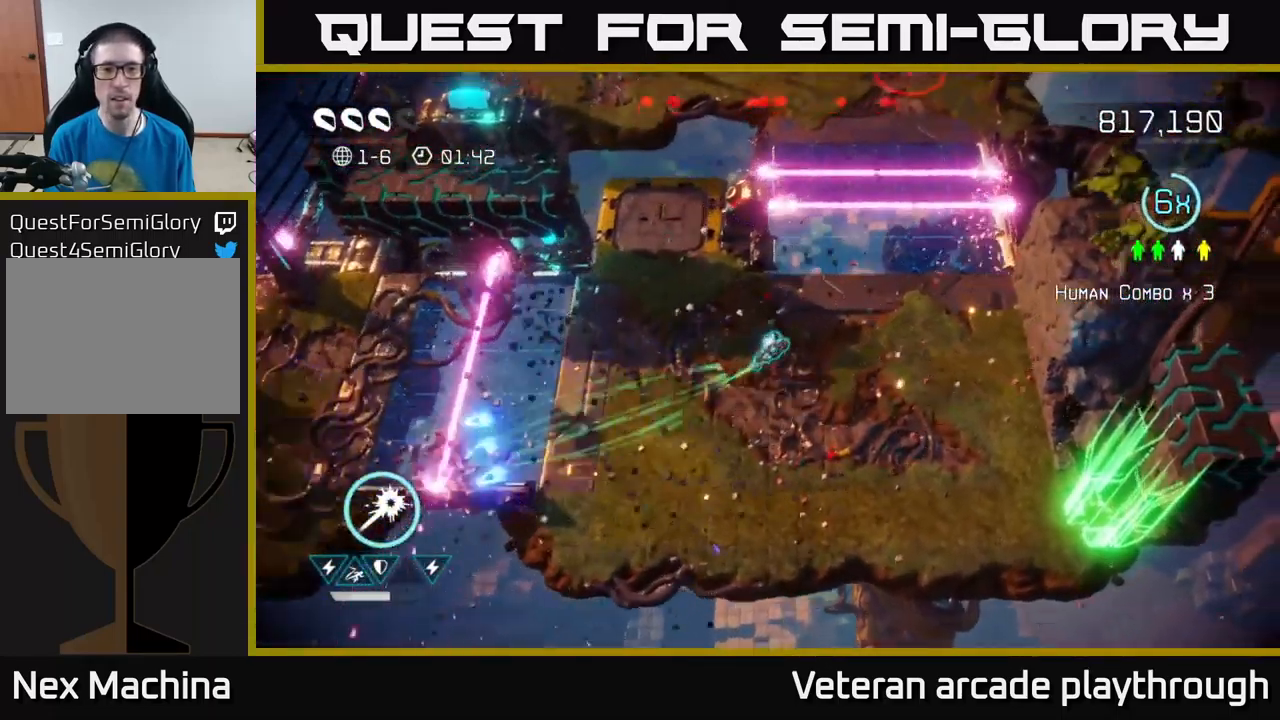
{"buttons": ["L2"], "left_stick": "up", "right_stick": "up", "events": [[100, "right_stick", "up"], [350, "left_stick", "up"], [516, "L2", "down"]]}